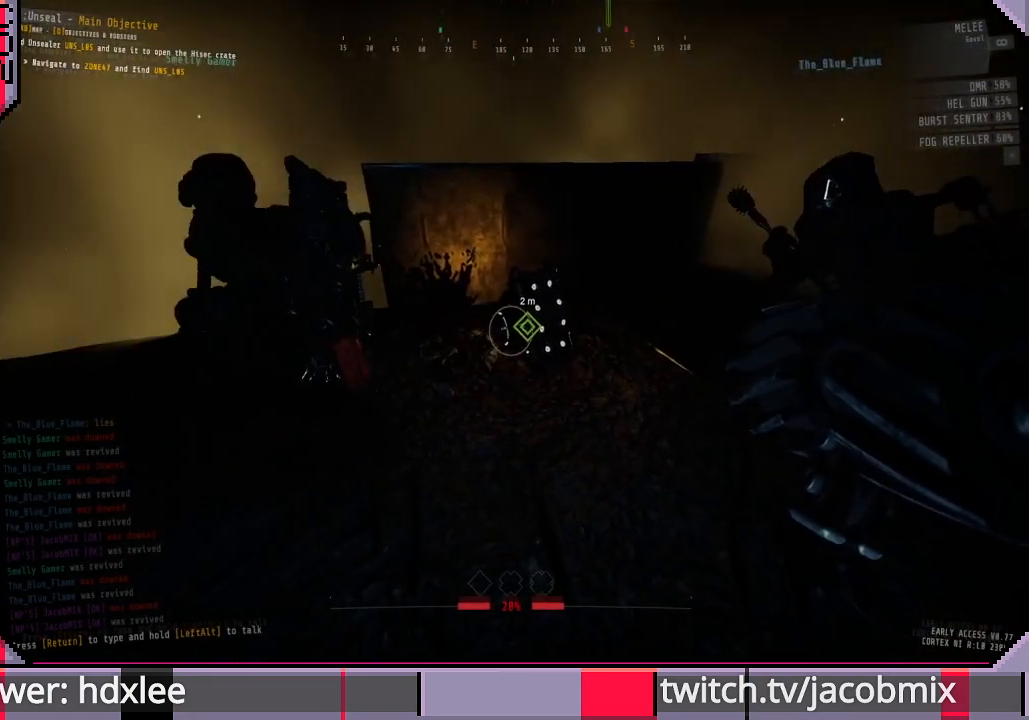
Gameplay with keyboard and mouse; each line is a JSON object with the keys and mouse buttons held at the frame after it. "events" lists presses ("down") and releases ("up") of "a", "c", "ctrl", "d", "e", "f", "q", "r", "s", "shift", "space", "t", "tab", "w", "x", "z", "mouse_left", "mouse_wheel", "mouse_right", "mouse_mb4" and "mouse_mb5" between this image and that frame as [ms after this image, input, new state], when the widget could be followed in between. "mouse_left", "mouse_wheel", "mouse_right", "mouse_mb4", "mouse_mb5" = the "left", "wheel", "right", "mb4", "mb5" buttons of the "mouse" list. No other keys are recorded. "wheel" means that the mouse wheel is clicked or scrolled. Mouse movement is not recorded.
{"keys": ["w"], "mouse": [], "events": [[467, "w", "down"]]}
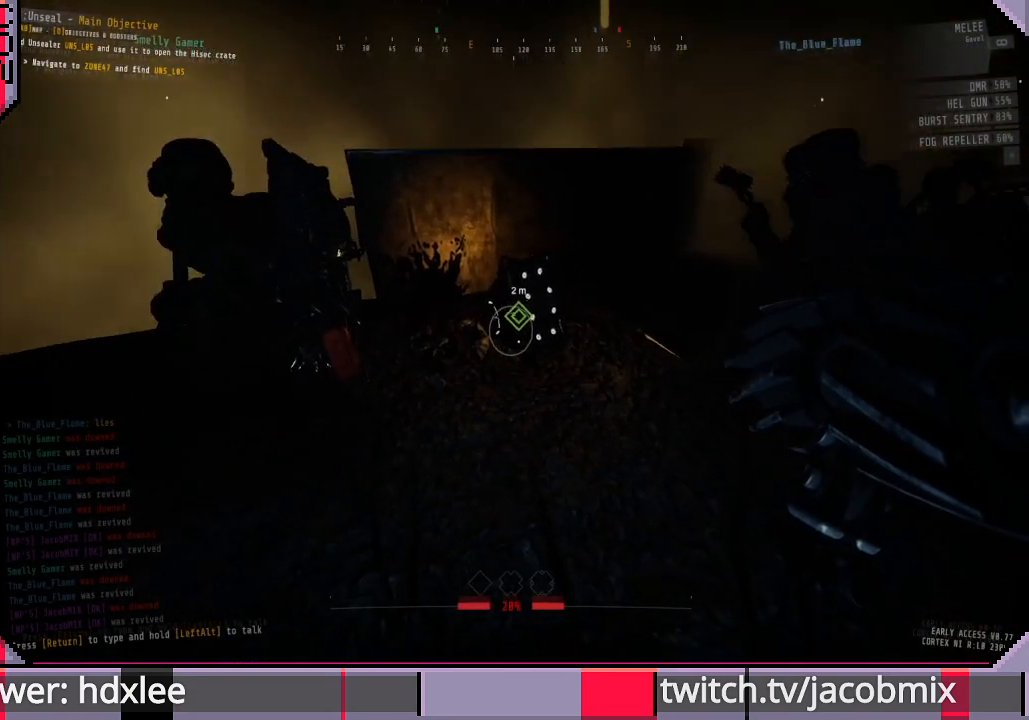
{"keys": [], "mouse": [], "events": [[100, "w", "up"]]}
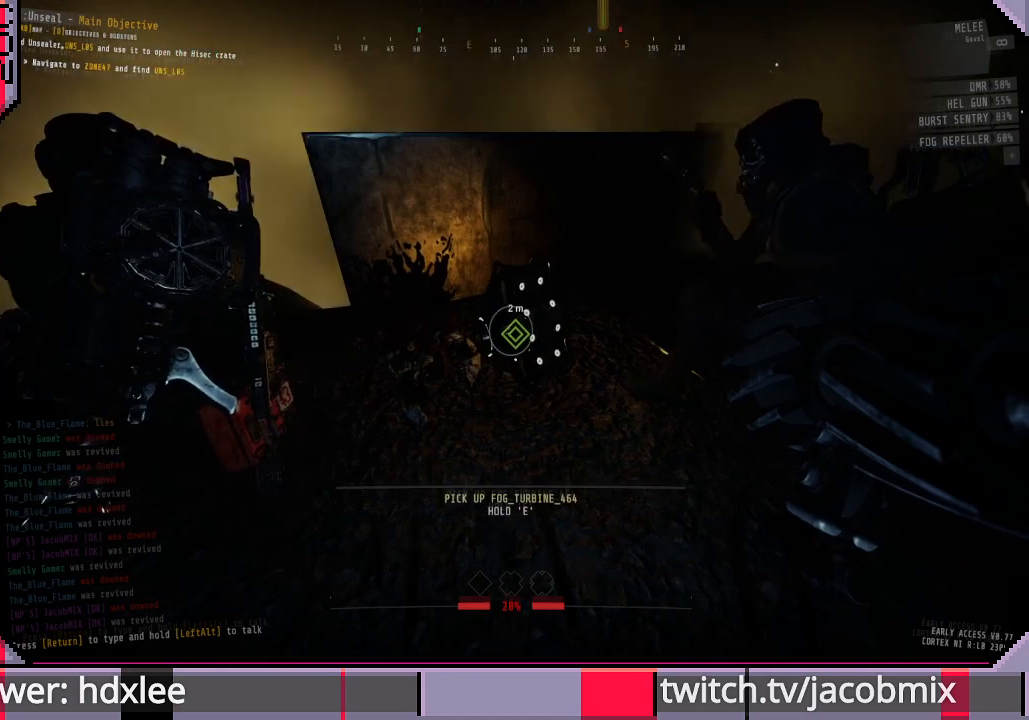
{"keys": [], "mouse": [], "events": []}
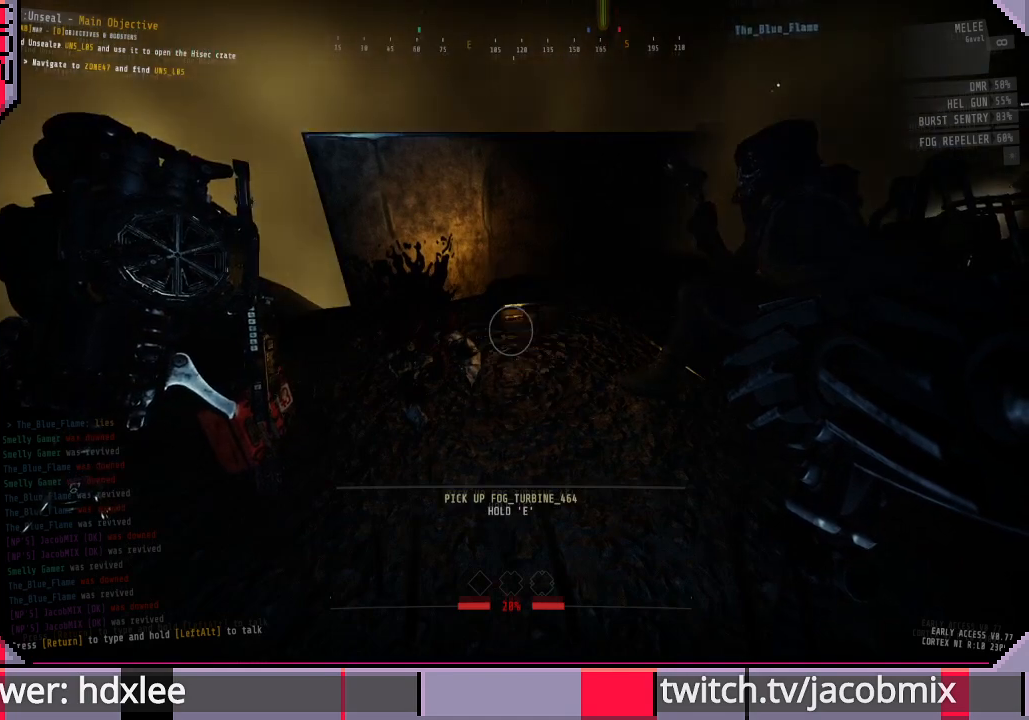
{"keys": [], "mouse": [], "events": []}
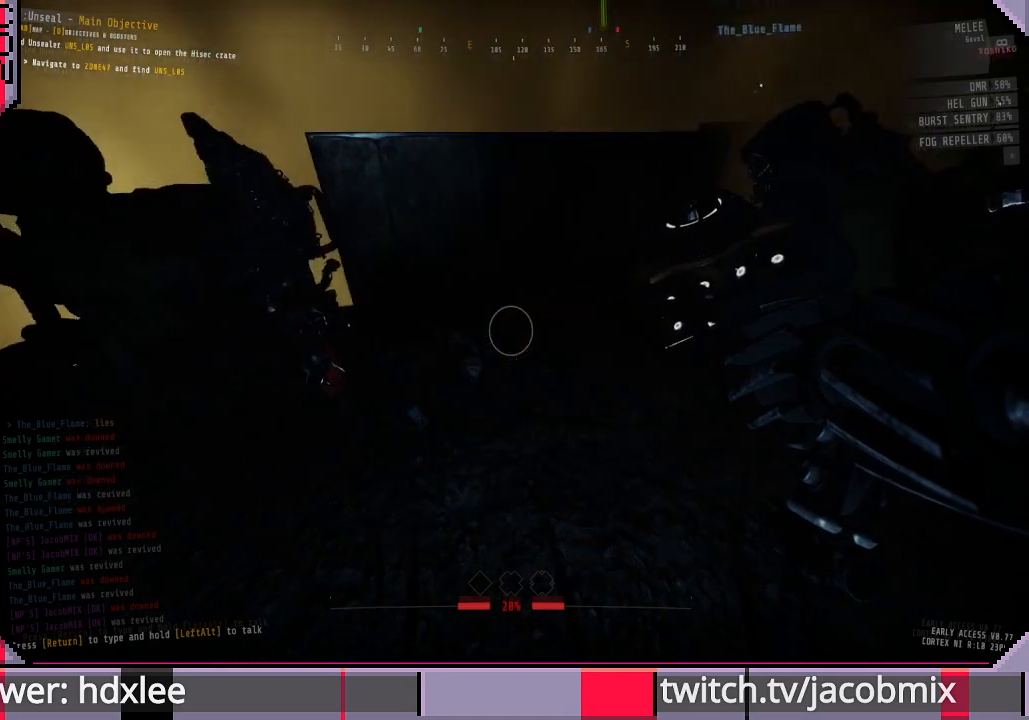
{"keys": [], "mouse": [], "events": []}
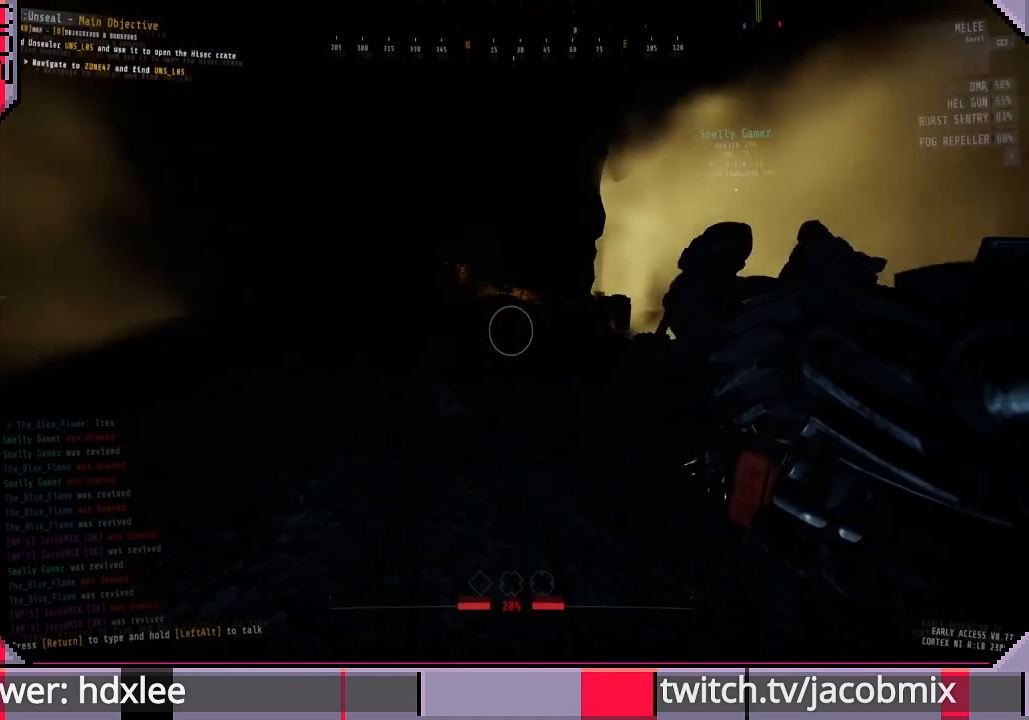
{"keys": [], "mouse": [], "events": []}
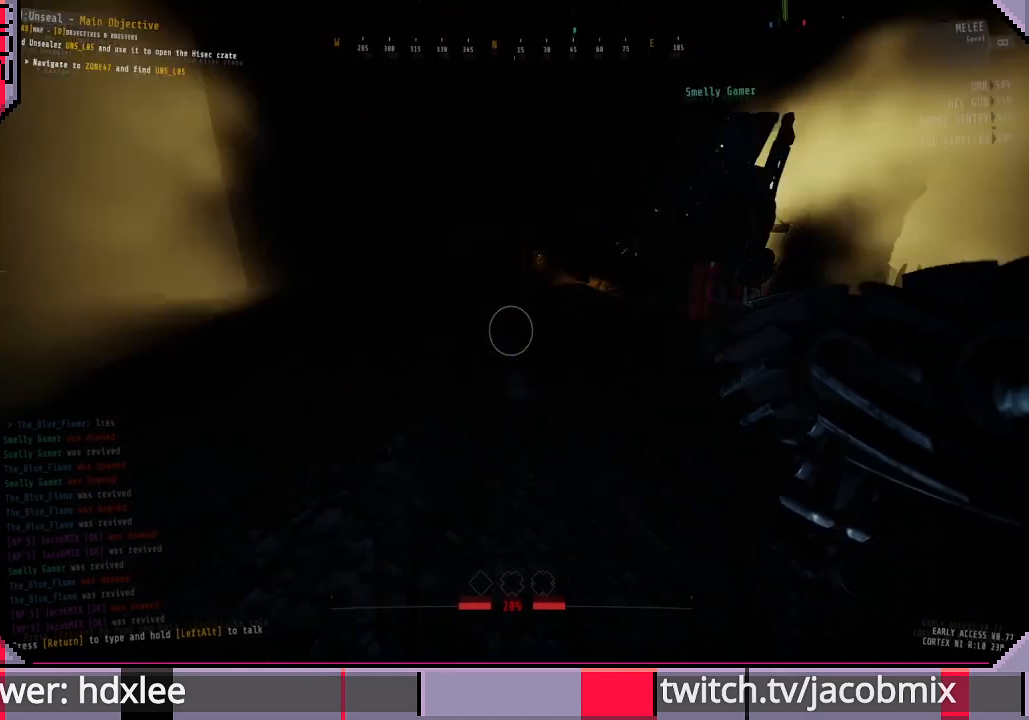
{"keys": [], "mouse": [], "events": [[33, "a", "down"], [233, "w", "down"], [500, "a", "up"], [500, "w", "up"]]}
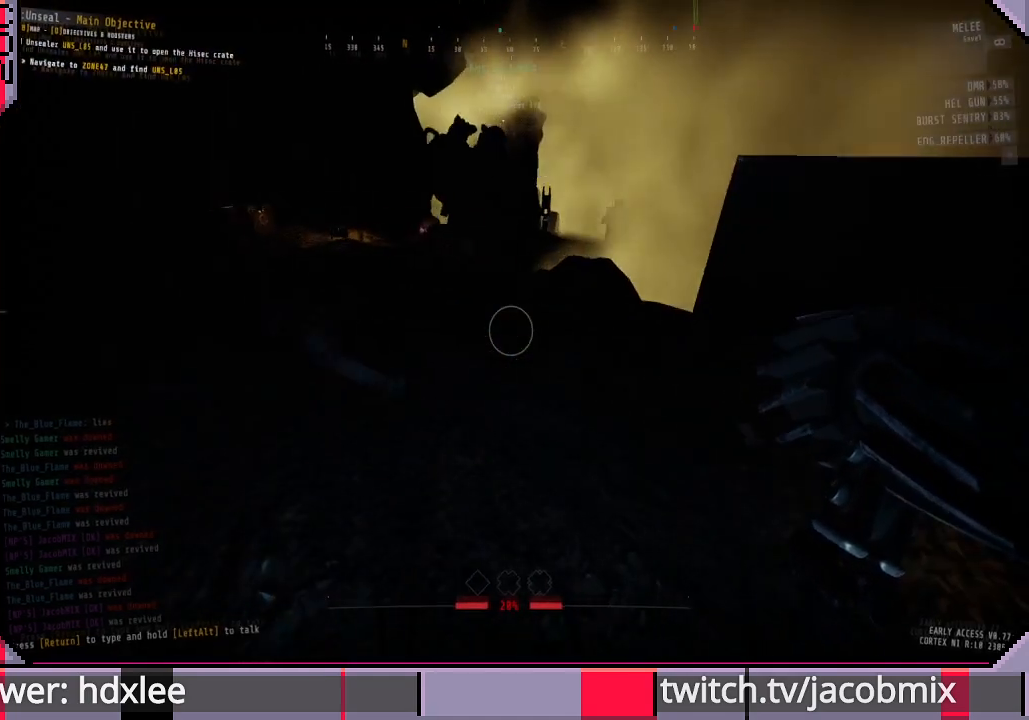
{"keys": [], "mouse": [], "events": []}
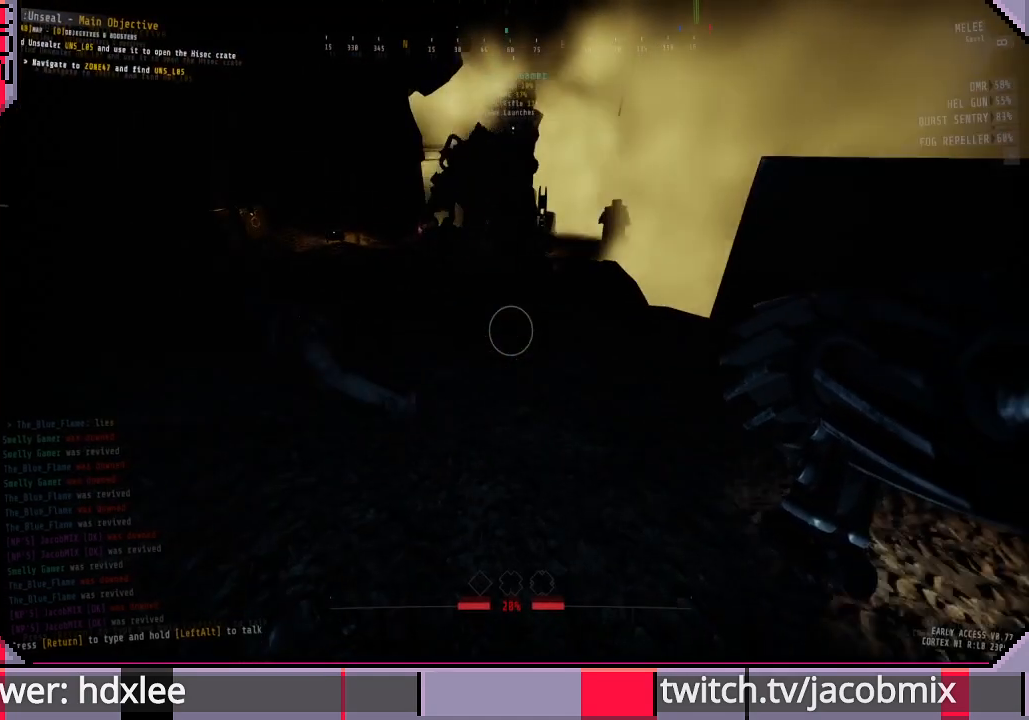
{"keys": ["a", "w"], "mouse": [], "events": [[400, "w", "down"], [433, "a", "down"]]}
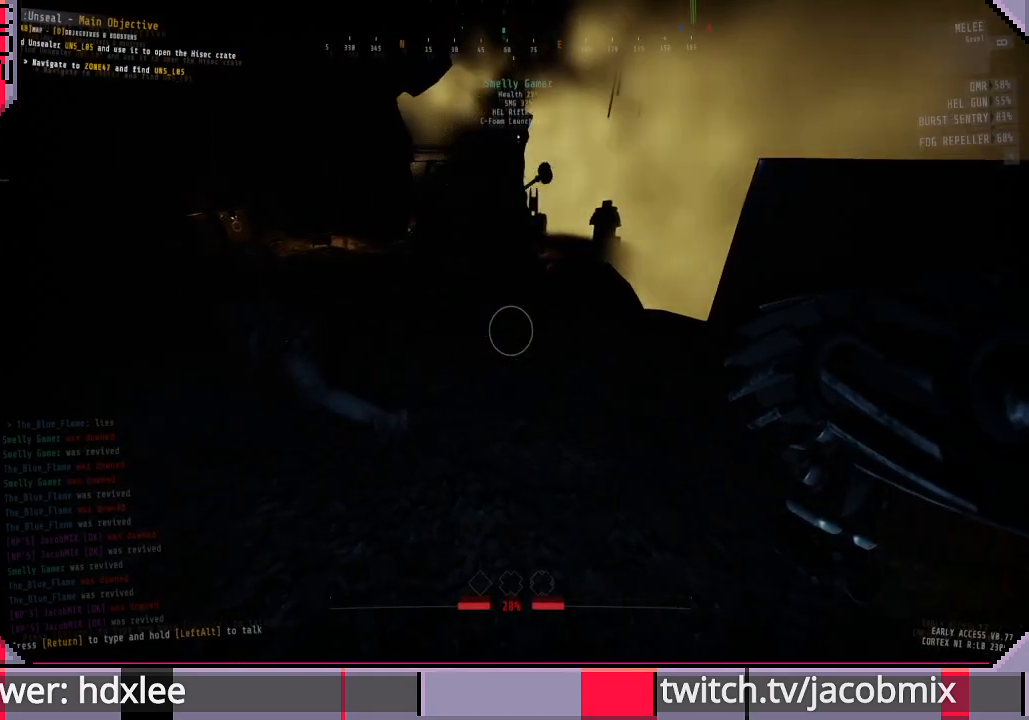
{"keys": [], "mouse": [], "events": [[67, "w", "up"], [100, "a", "up"]]}
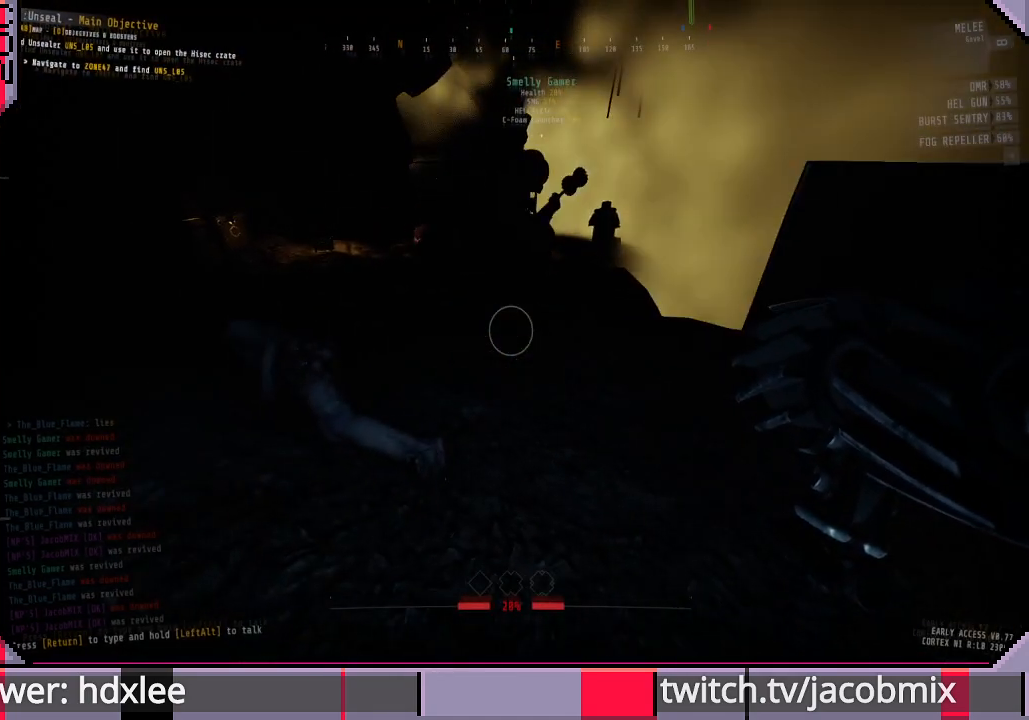
{"keys": [], "mouse": ["left"], "events": [[467, "mouse_left", "down"]]}
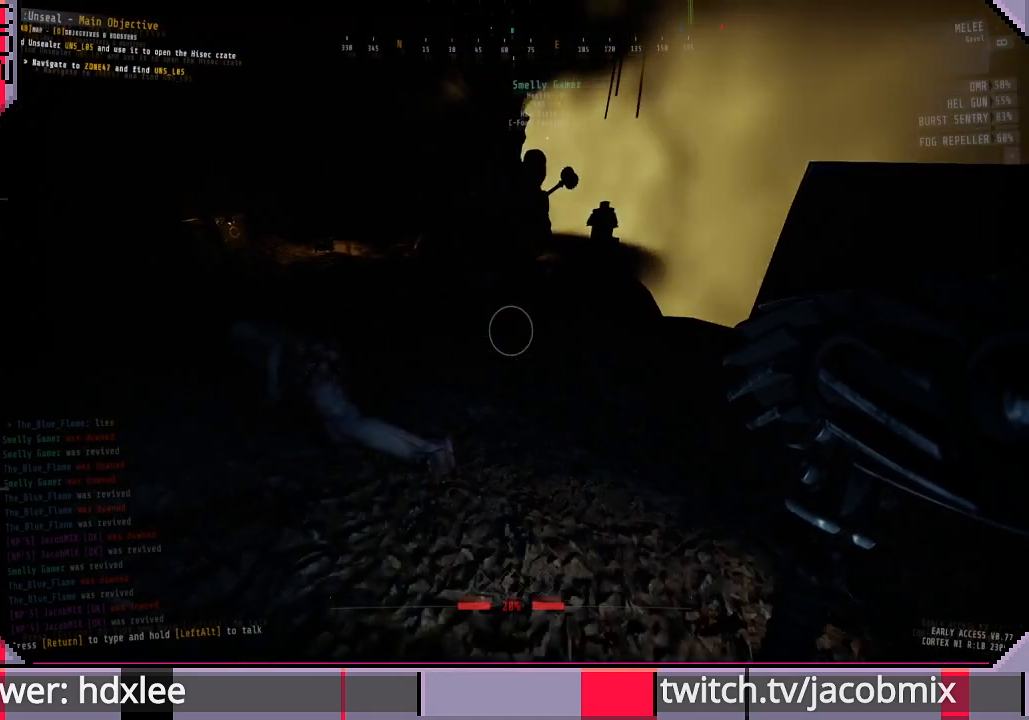
{"keys": [], "mouse": ["left"], "events": []}
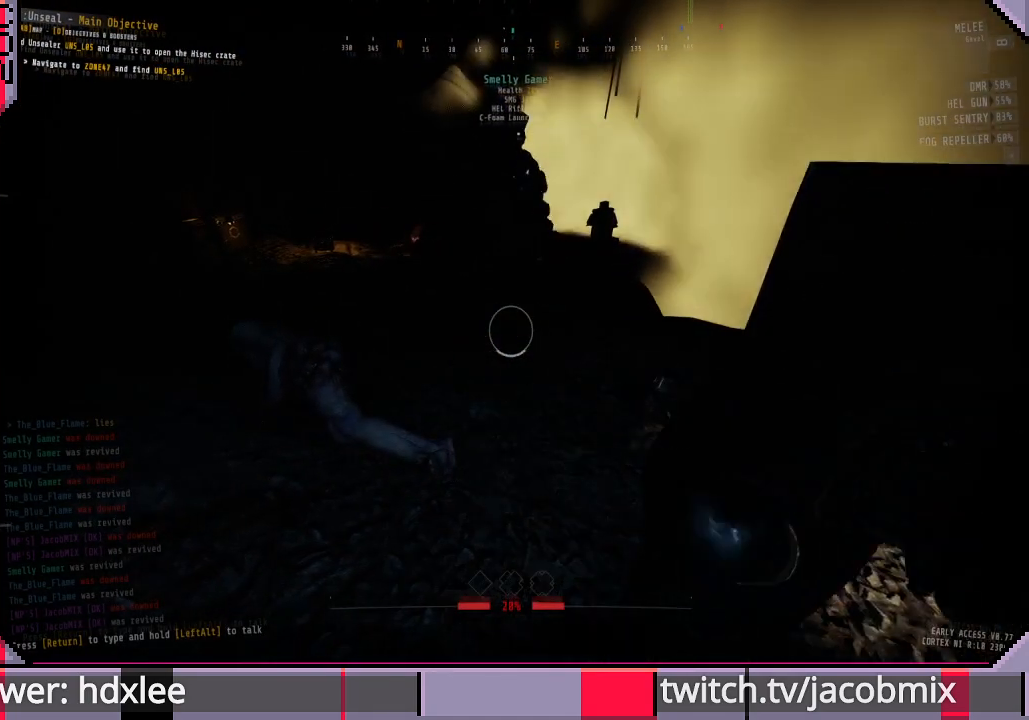
{"keys": [], "mouse": ["left"], "events": []}
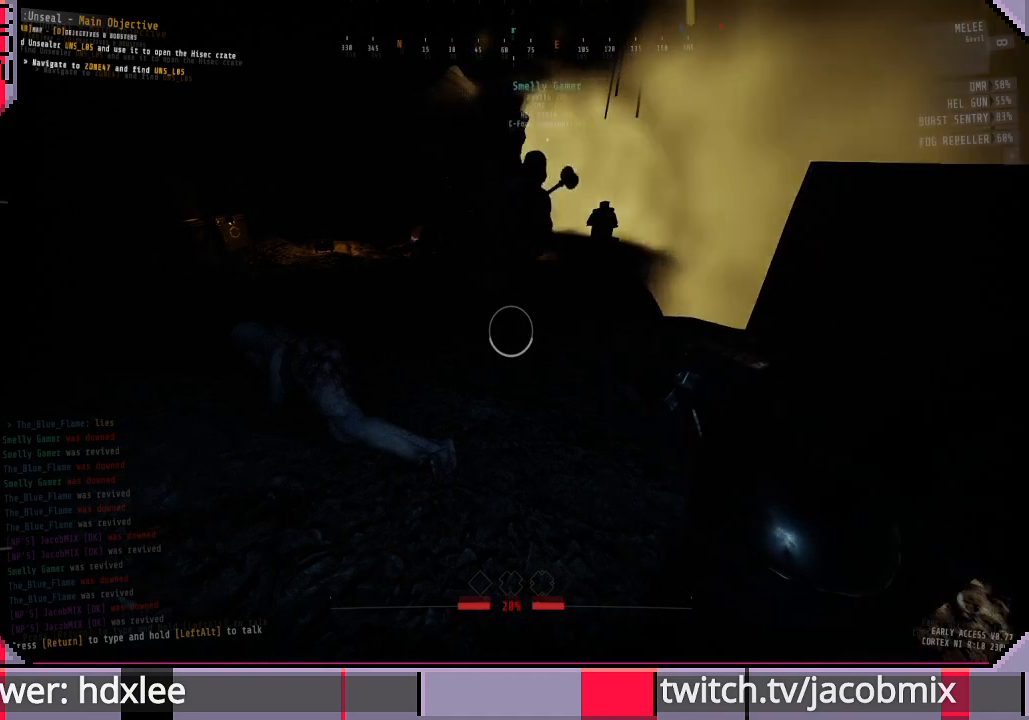
{"keys": [], "mouse": ["left", "right"], "events": [[367, "mouse_right", "down"]]}
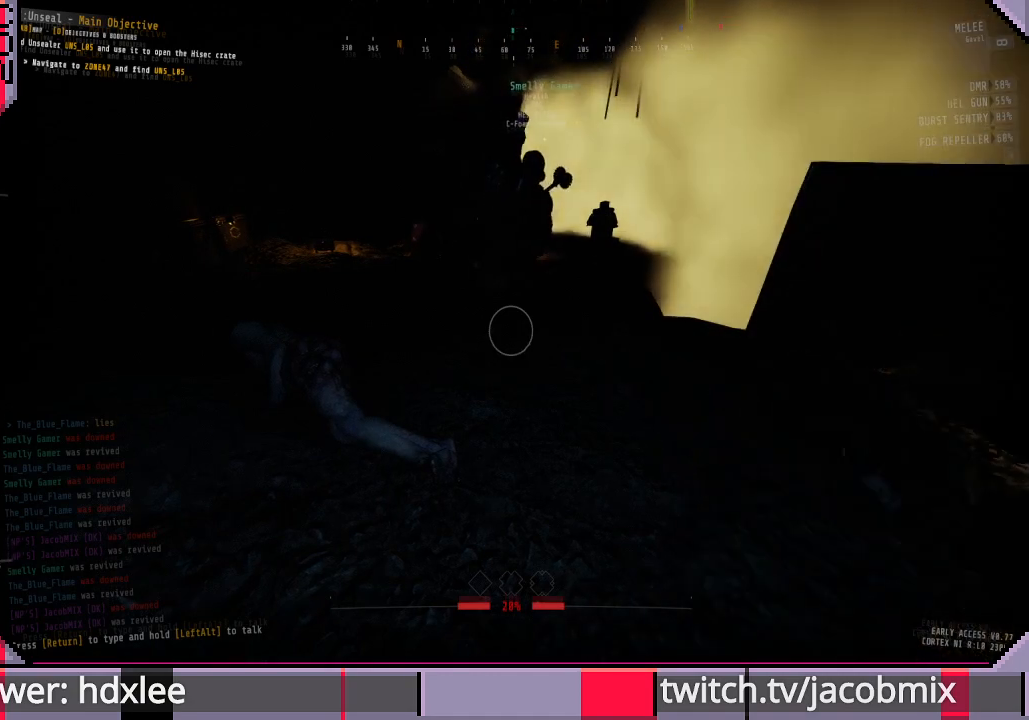
{"keys": [], "mouse": [], "events": [[133, "mouse_right", "up"], [167, "mouse_left", "up"]]}
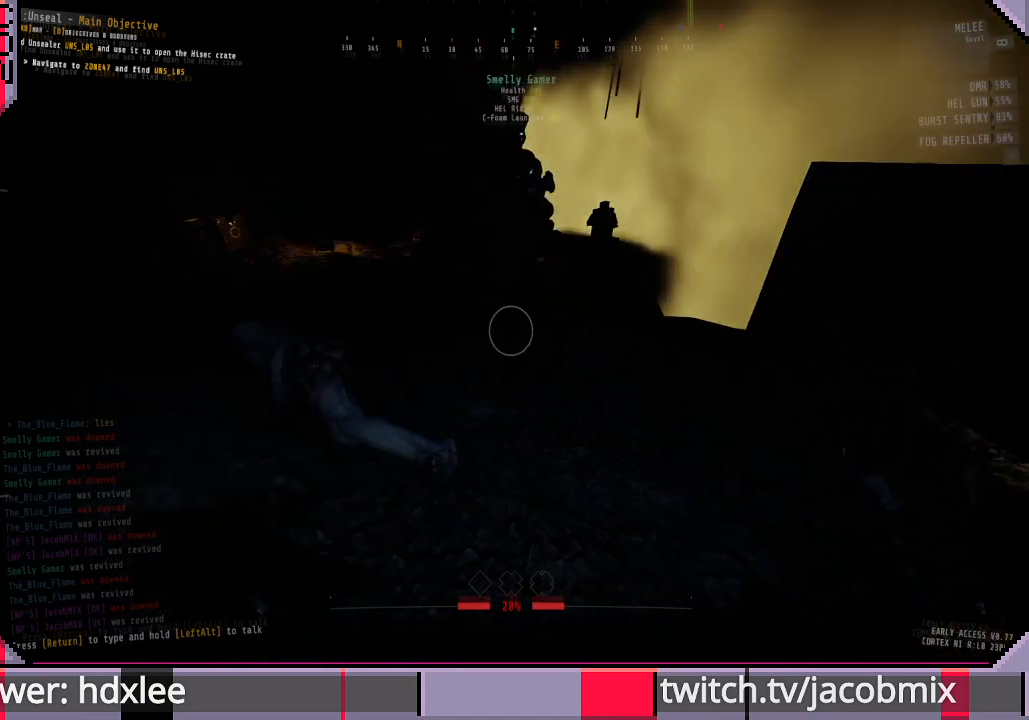
{"keys": [], "mouse": ["left"], "events": [[400, "mouse_left", "down"]]}
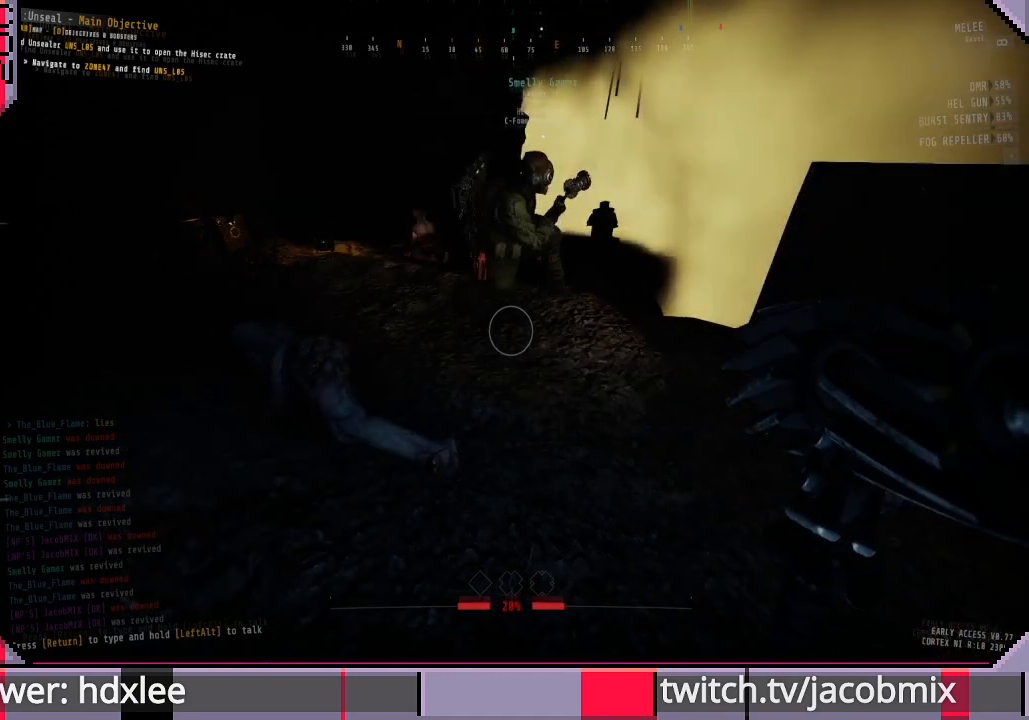
{"keys": [], "mouse": ["left"], "events": []}
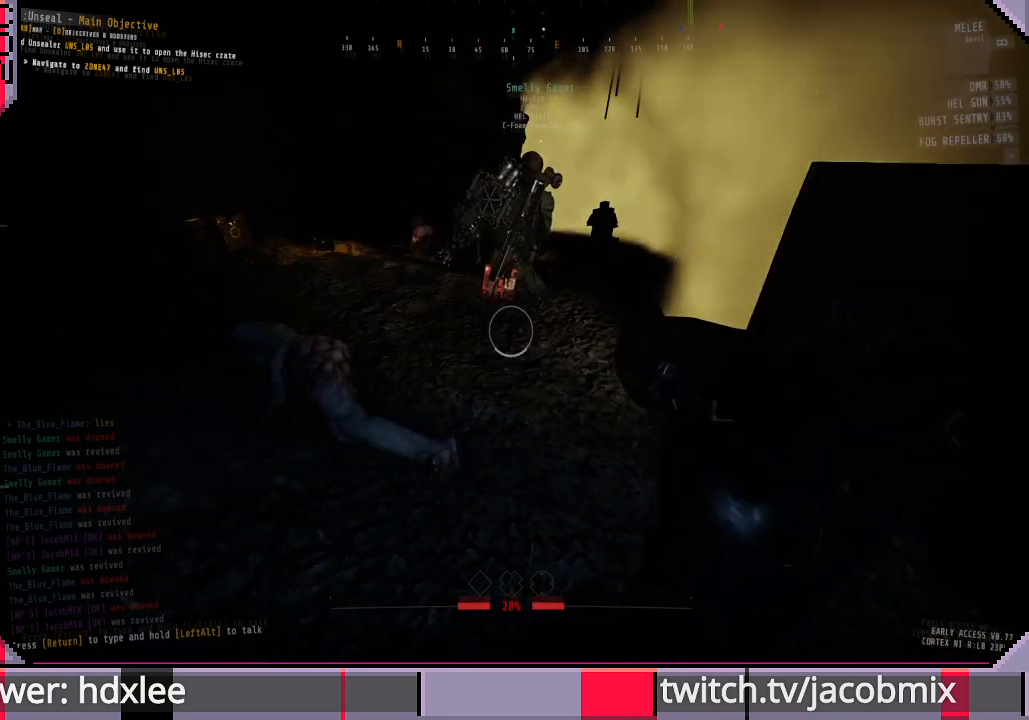
{"keys": ["a", "w"], "mouse": ["left"], "events": [[433, "w", "down"], [500, "a", "down"]]}
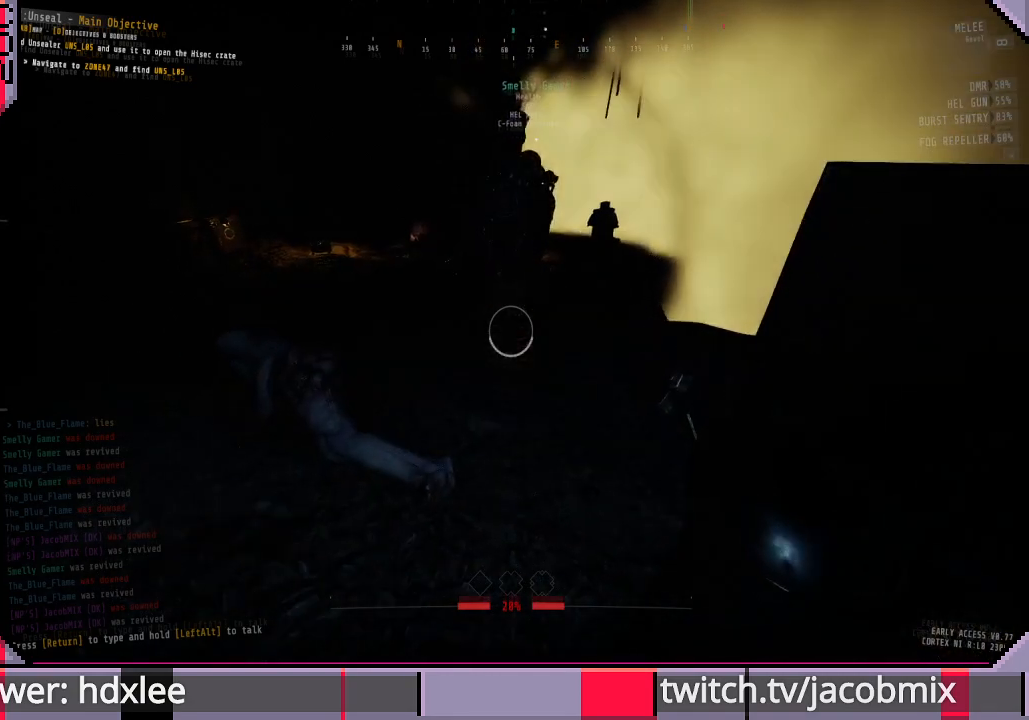
{"keys": ["a", "w"], "mouse": ["left"], "events": []}
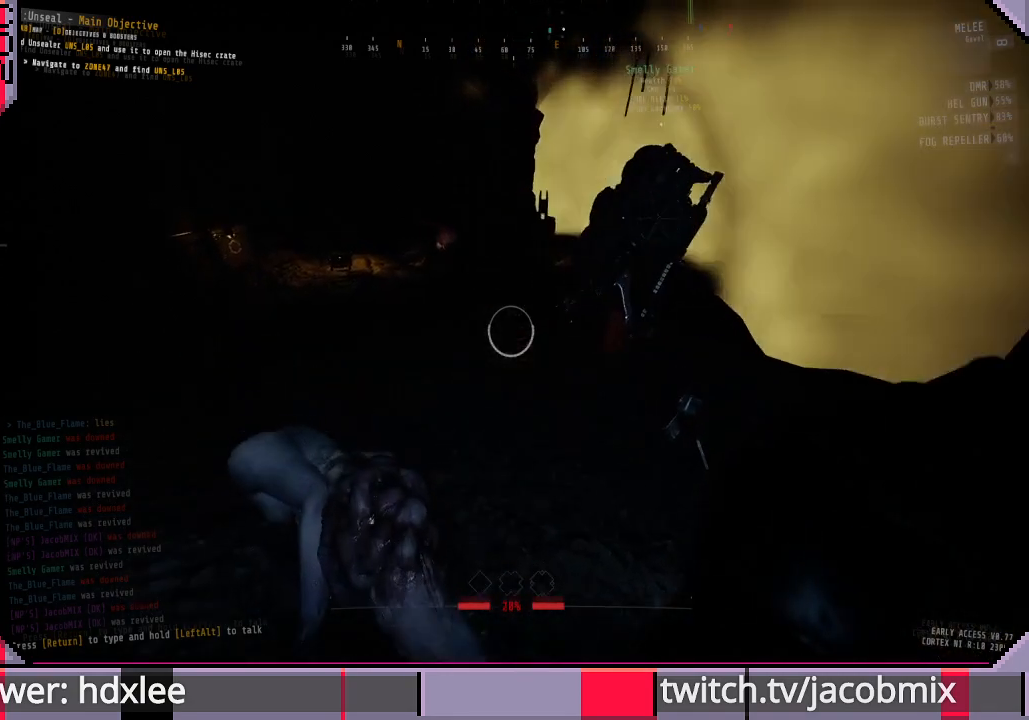
{"keys": [], "mouse": ["left"], "events": [[367, "a", "up"], [367, "w", "up"]]}
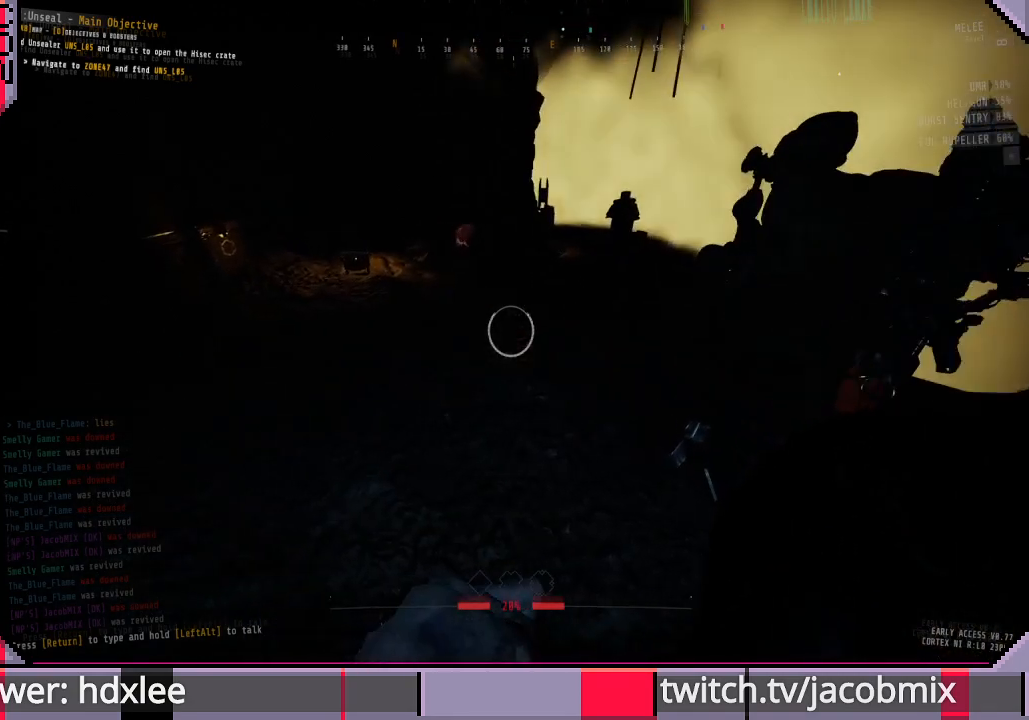
{"keys": [], "mouse": ["left"], "events": []}
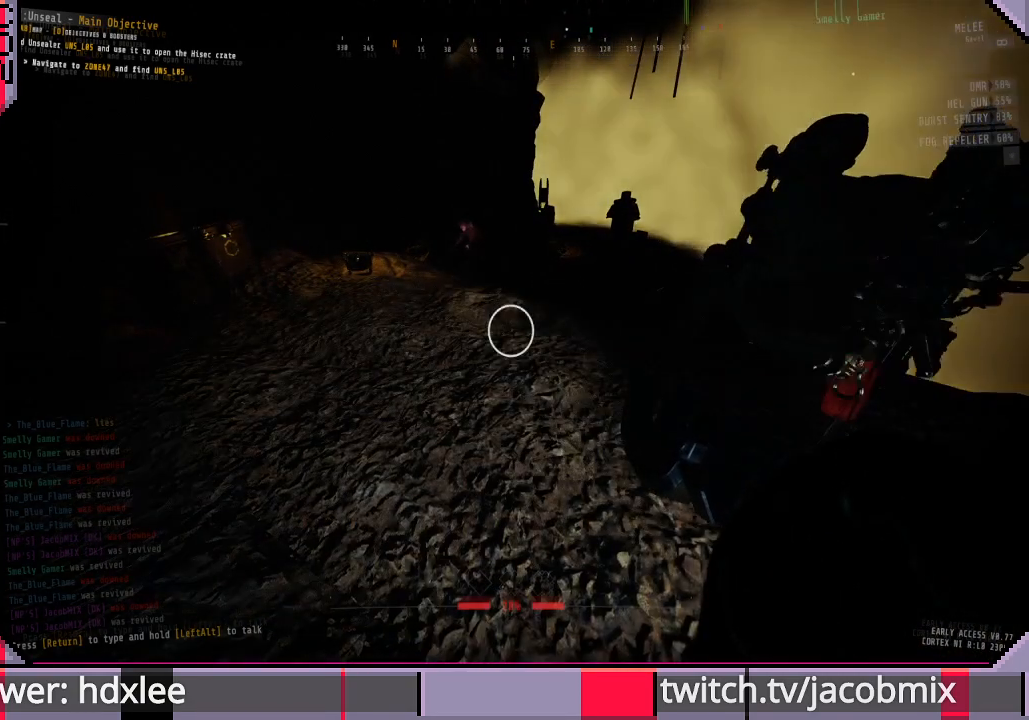
{"keys": [], "mouse": ["left", "right"], "events": [[400, "mouse_right", "down"]]}
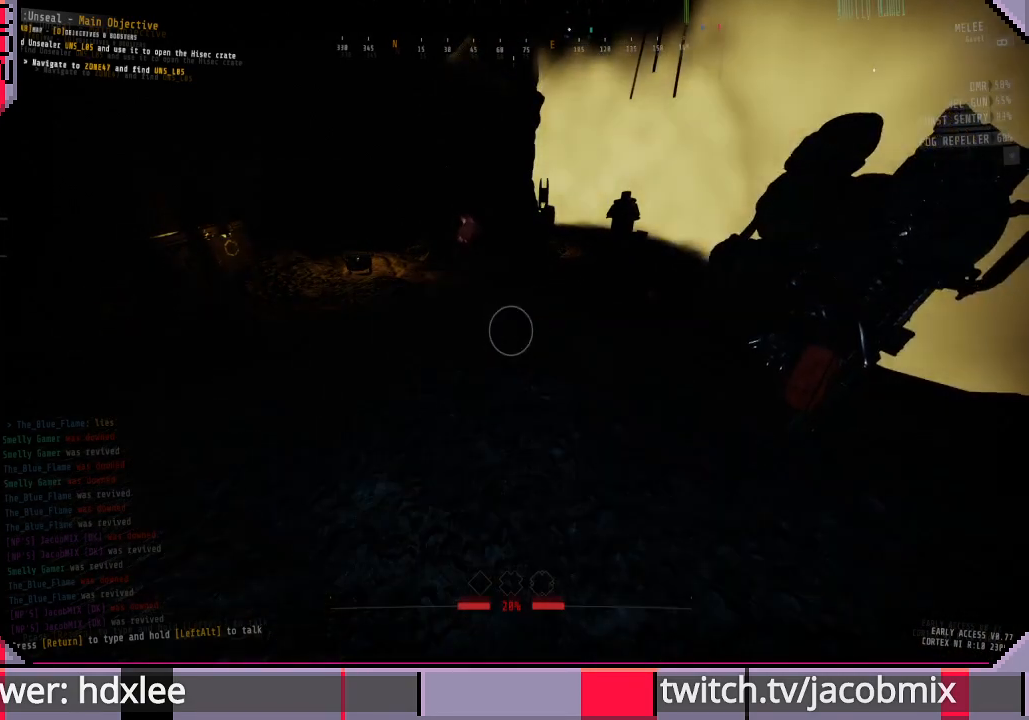
{"keys": [], "mouse": [], "events": [[167, "mouse_right", "up"], [233, "mouse_left", "up"]]}
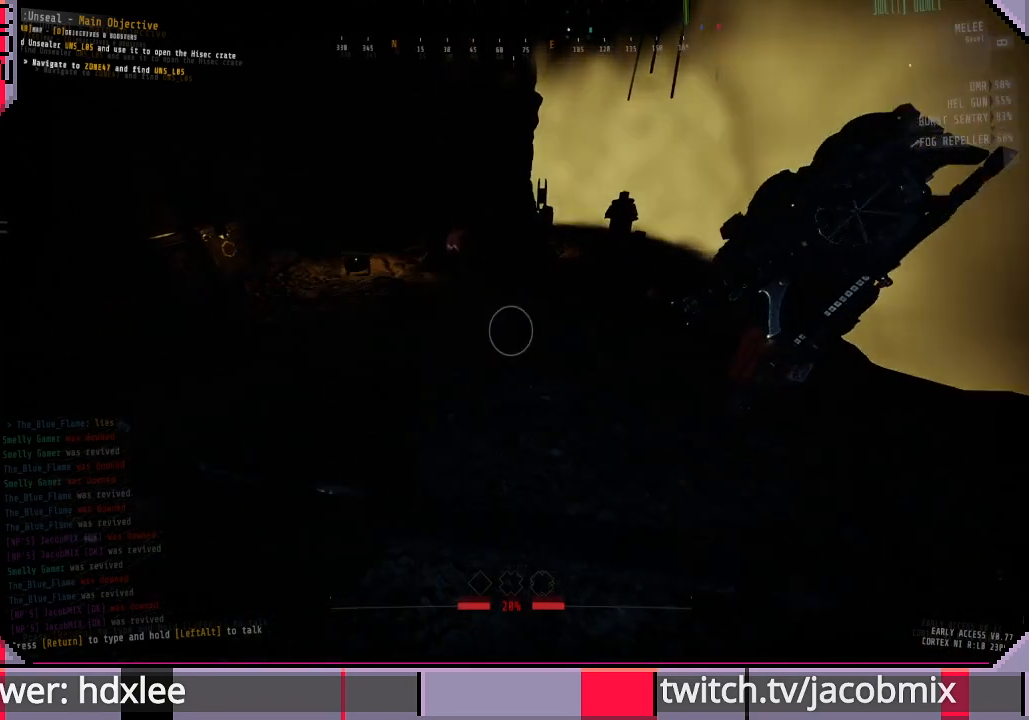
{"keys": [], "mouse": [], "events": []}
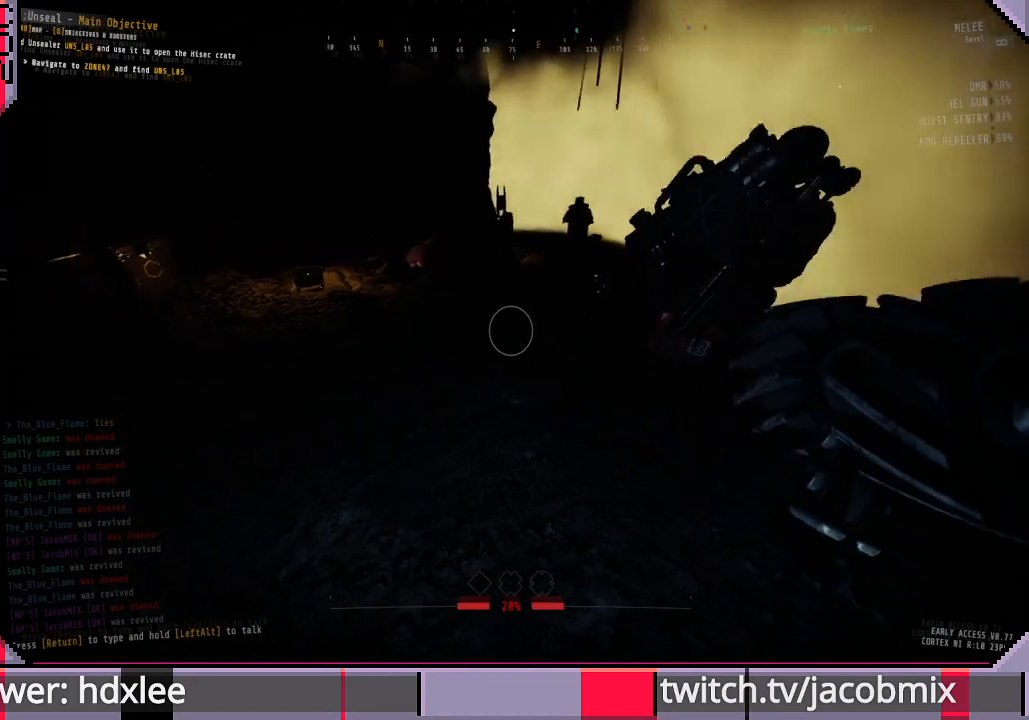
{"keys": [], "mouse": ["left"], "events": [[267, "mouse_left", "down"]]}
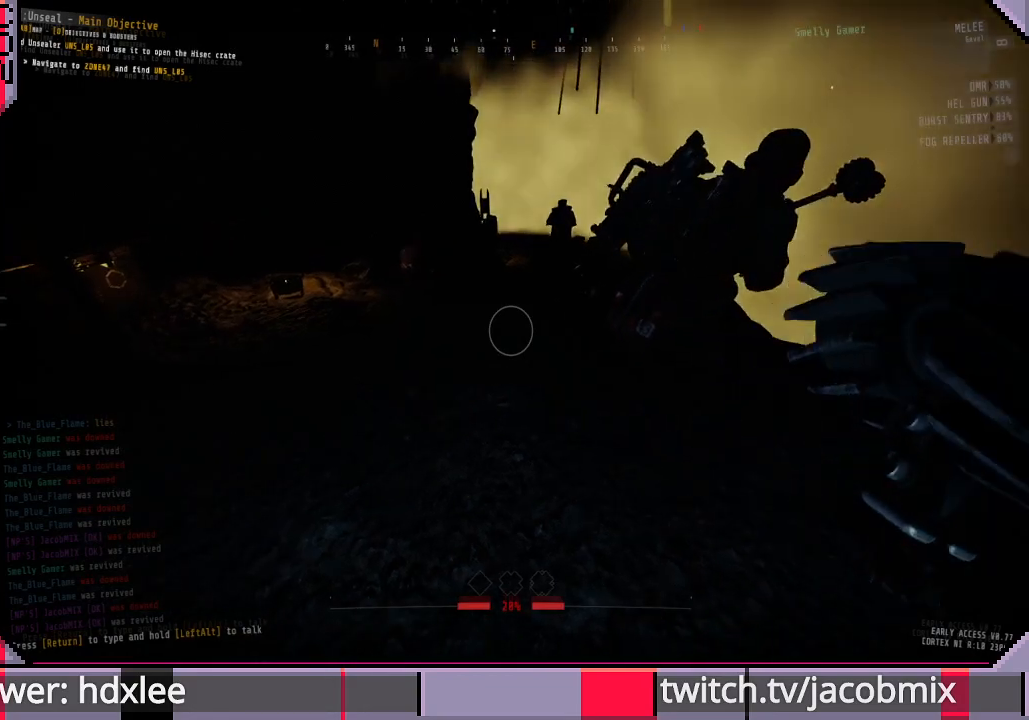
{"keys": [], "mouse": ["left"], "events": []}
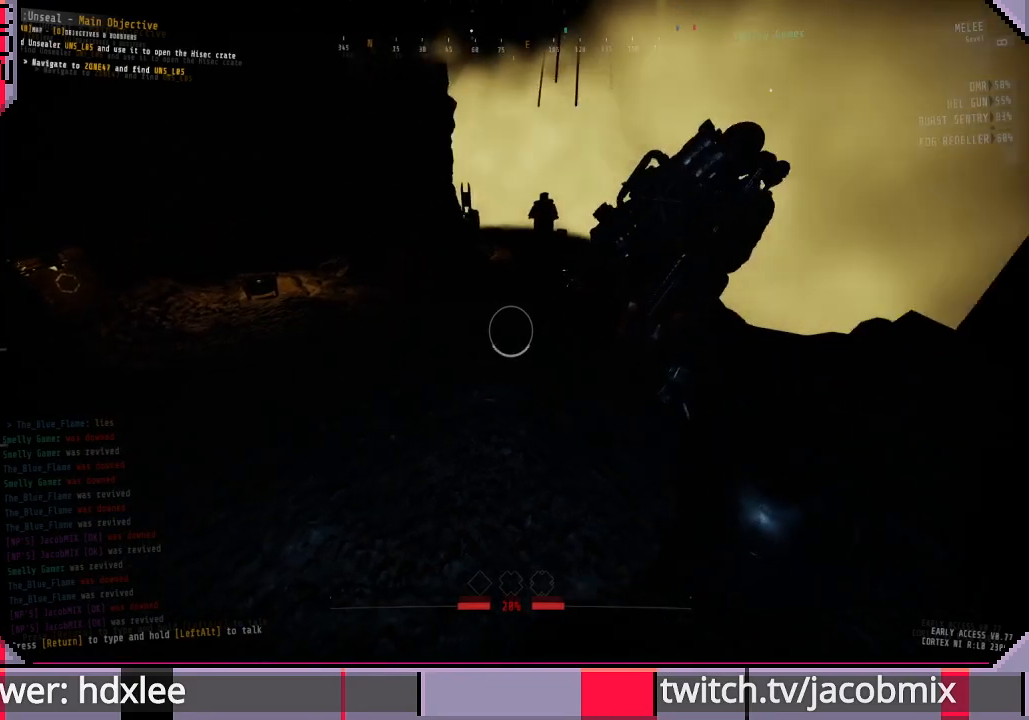
{"keys": [], "mouse": ["left"], "events": []}
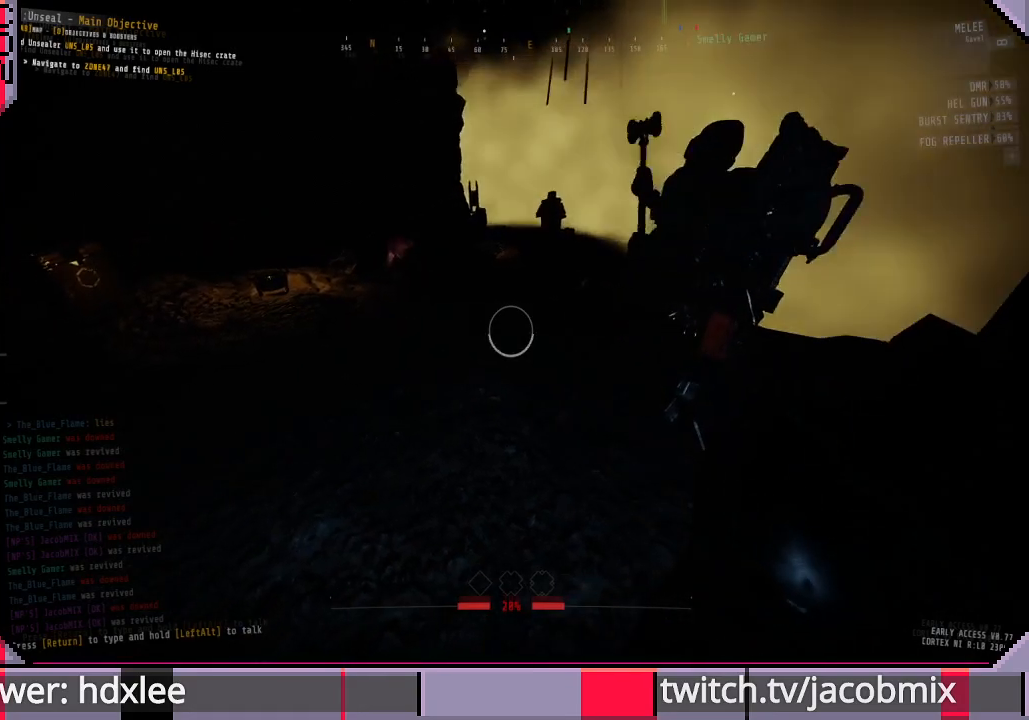
{"keys": ["a", "w"], "mouse": ["left"], "events": [[233, "w", "down"], [267, "a", "down"]]}
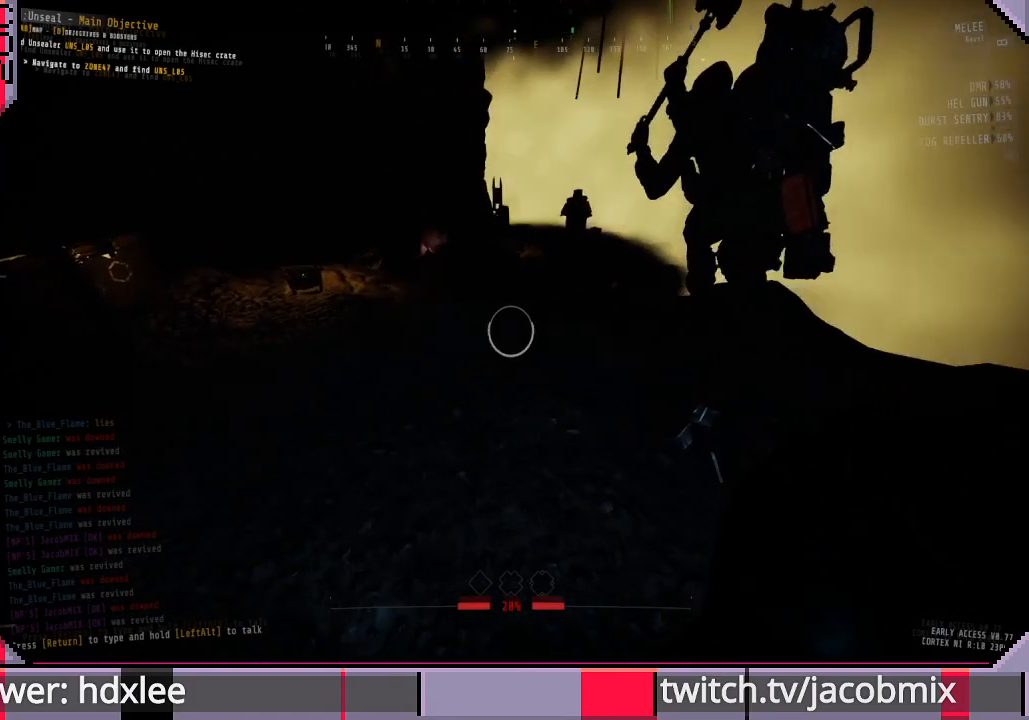
{"keys": ["a", "w"], "mouse": ["left"], "events": []}